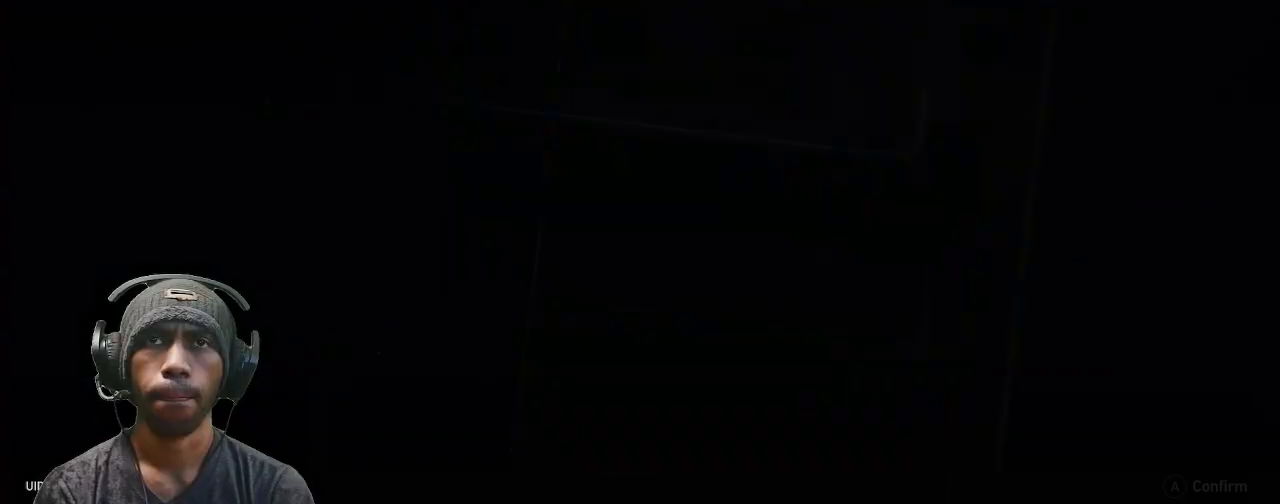
Gameplay with a controller (PlayStation layout); each line is a JSON object with the inputs held at the frame after it (dt_ms = milliseconds from this image to that frame). "events" lists button and stick changes between this image and that frame as [ms after this image, input, new state], when the widget could be followed in between. Not read: L3 R3.
{"dt_ms": 1000, "buttons": ["R2"], "left_stick": "center", "right_stick": "center"}
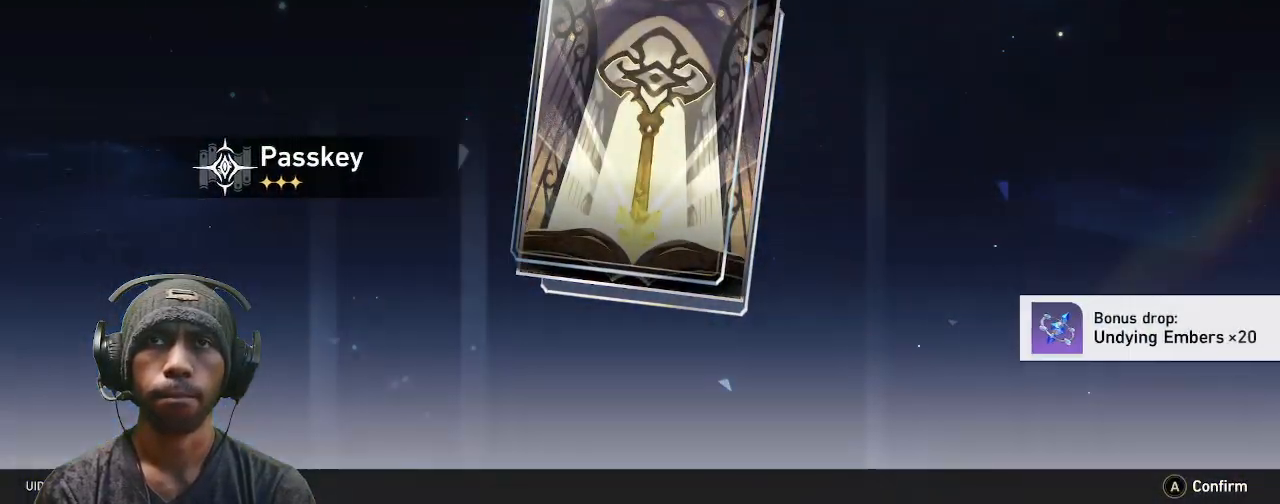
{"dt_ms": 500, "buttons": ["R2"], "left_stick": "center", "right_stick": "center", "events": [[117, "CROSS", "down"], [300, "CROSS", "up"]]}
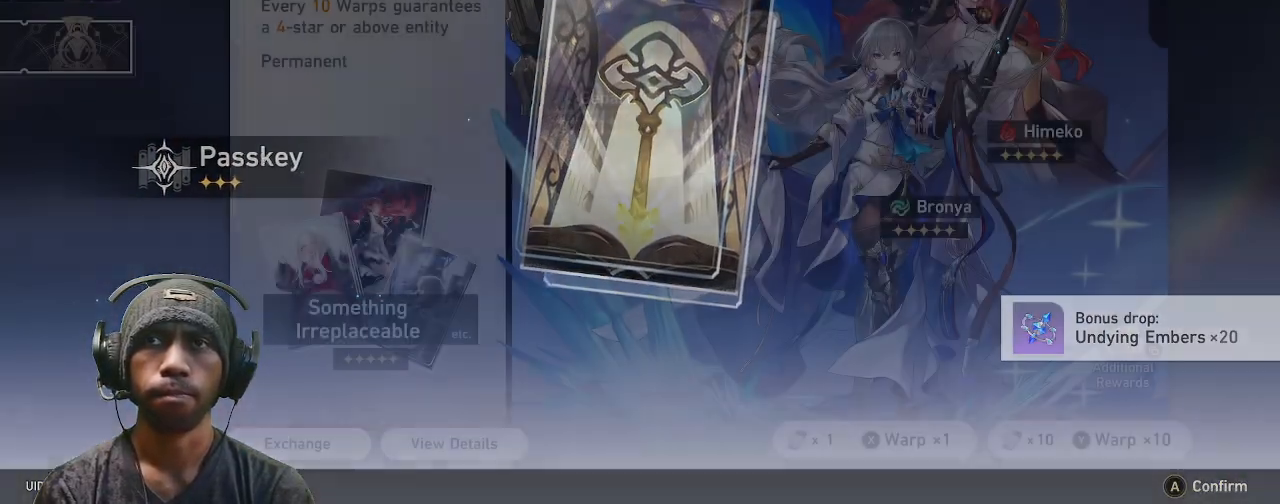
{"dt_ms": 500, "buttons": ["R2"], "left_stick": "center", "right_stick": "center", "events": []}
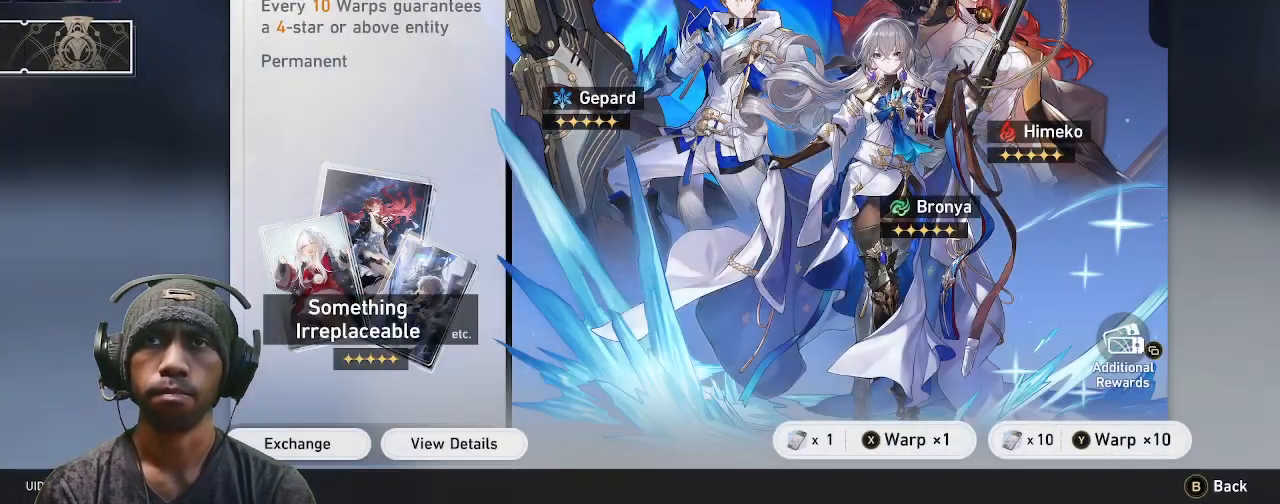
{"dt_ms": 500, "buttons": ["R2"], "left_stick": "center", "right_stick": "center", "events": [[83, "SQUARE", "down"], [233, "SQUARE", "up"]]}
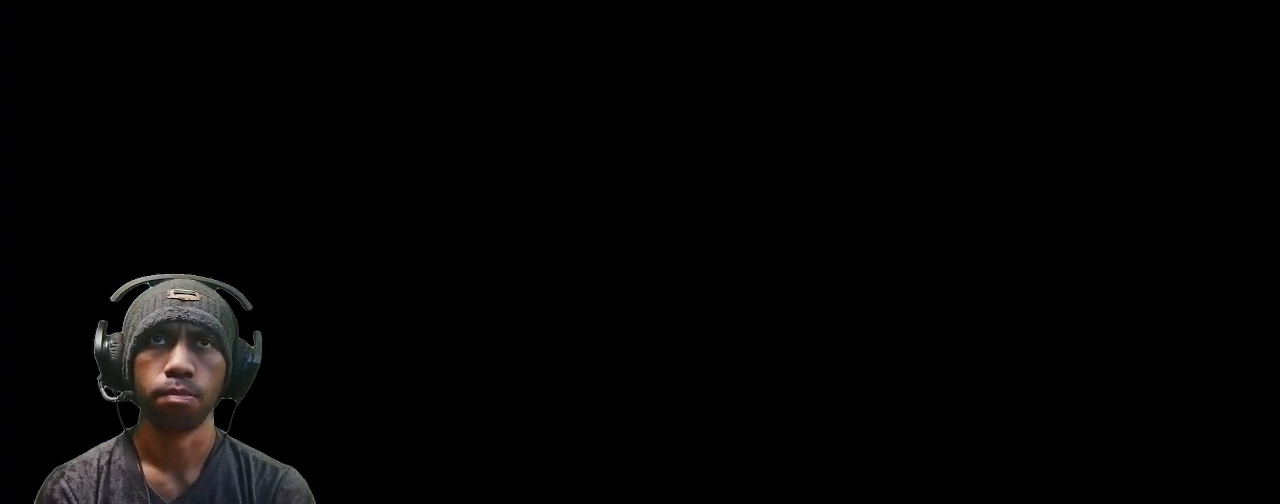
{"dt_ms": 500, "buttons": ["R2"], "left_stick": "center", "right_stick": "center", "events": []}
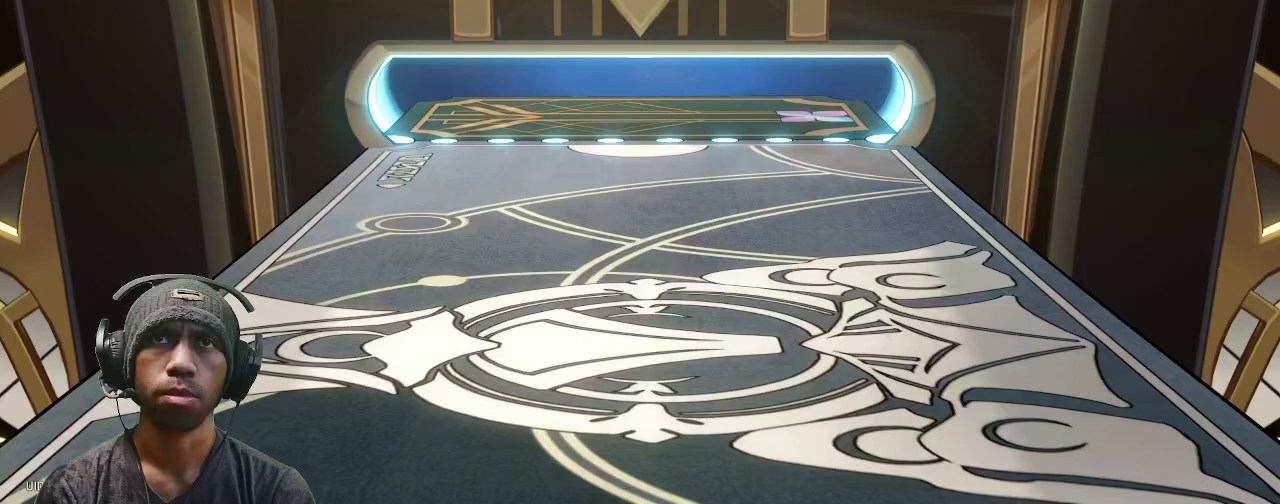
{"dt_ms": 500, "buttons": ["R2"], "left_stick": "center", "right_stick": "center", "events": []}
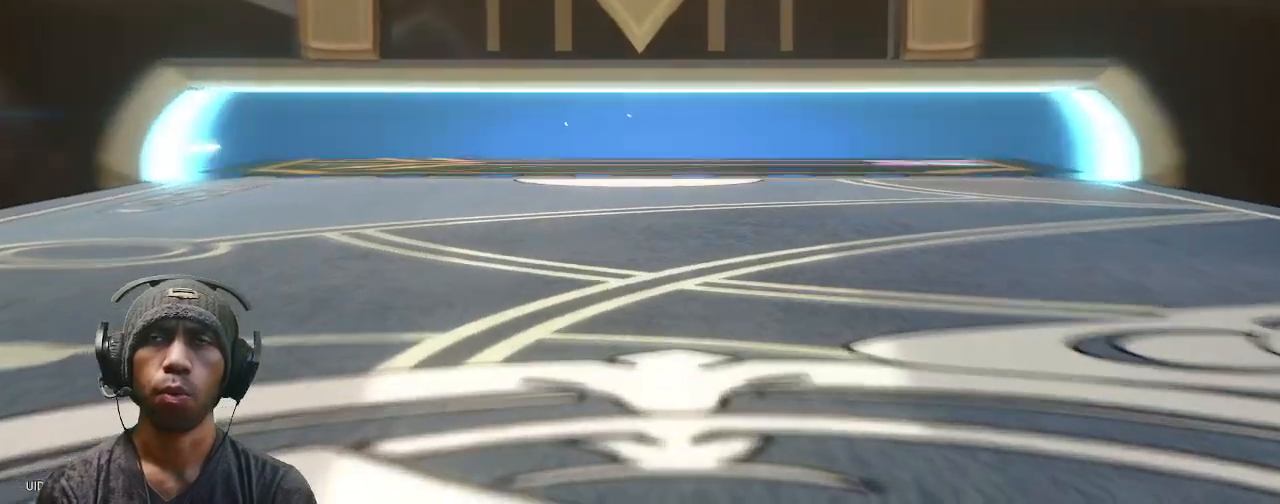
{"dt_ms": 500, "buttons": ["R2"], "left_stick": "center", "right_stick": "center", "events": []}
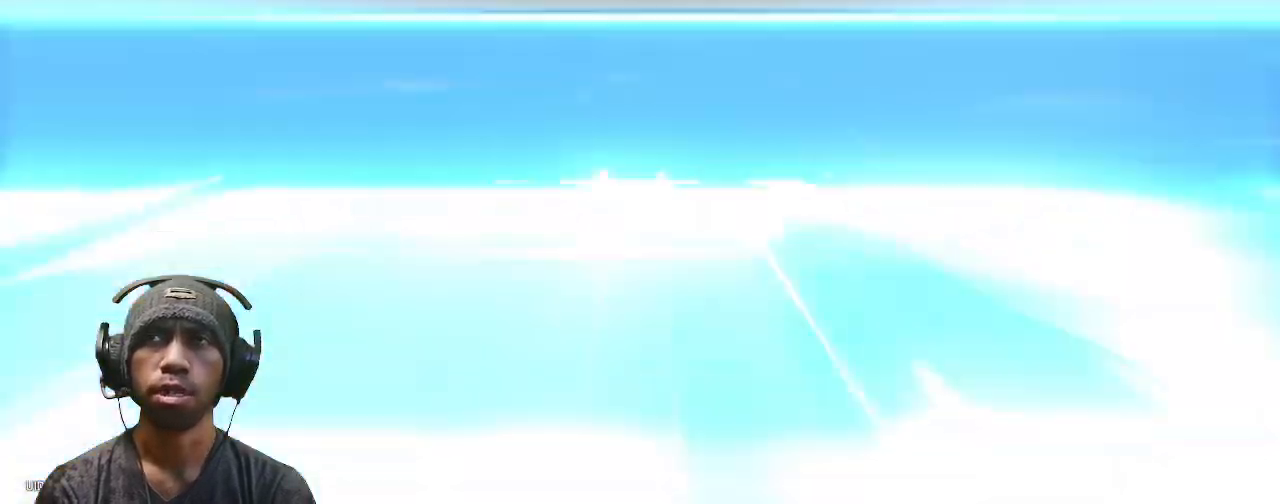
{"dt_ms": 500, "buttons": ["R2"], "left_stick": "center", "right_stick": "center"}
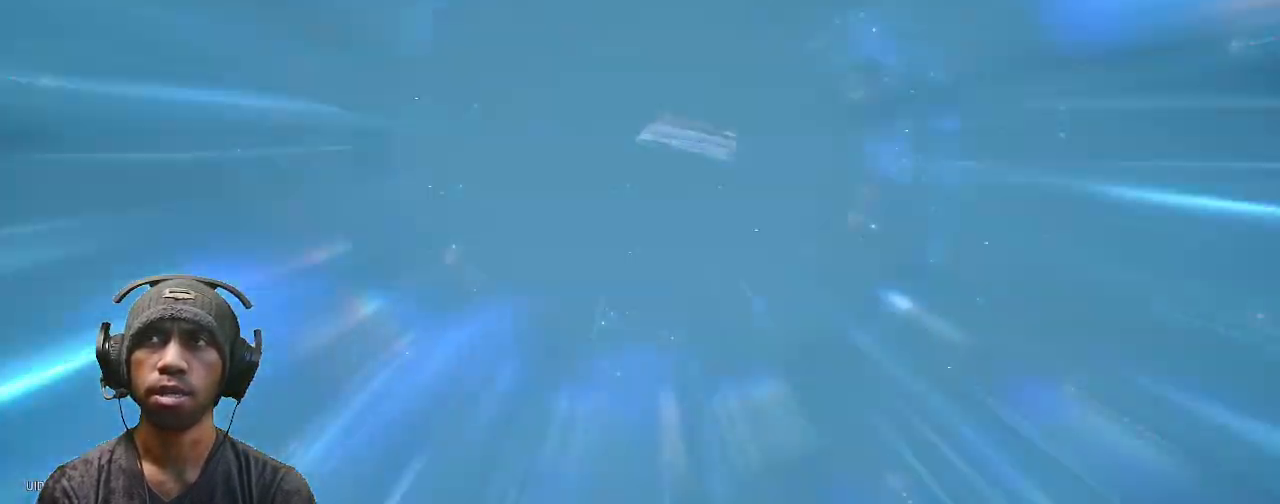
{"dt_ms": 500, "buttons": ["R2"], "left_stick": "center", "right_stick": "center", "events": []}
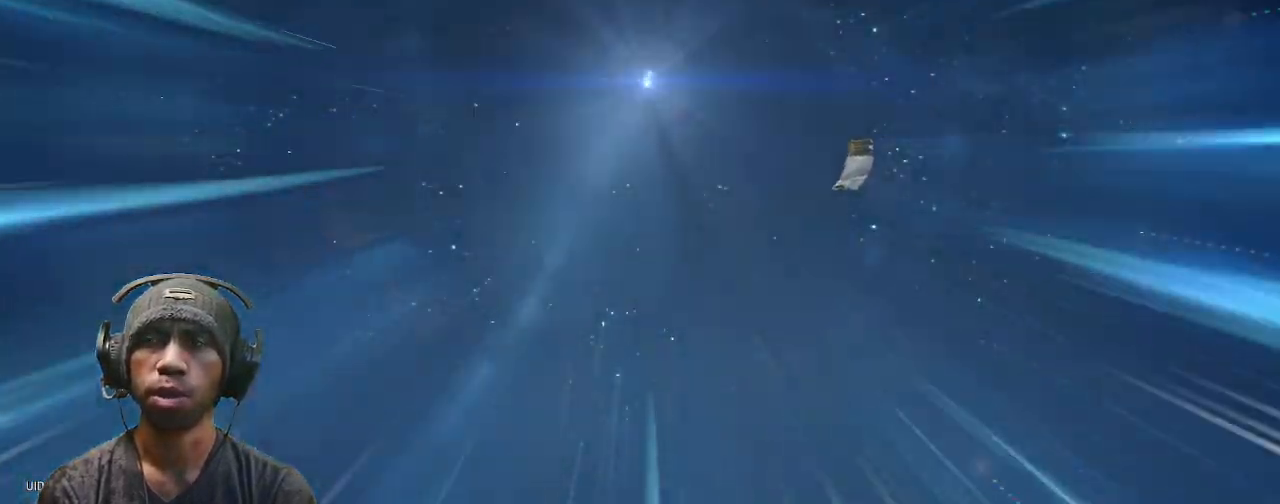
{"dt_ms": 500, "buttons": ["R2"], "left_stick": "center", "right_stick": "center", "events": []}
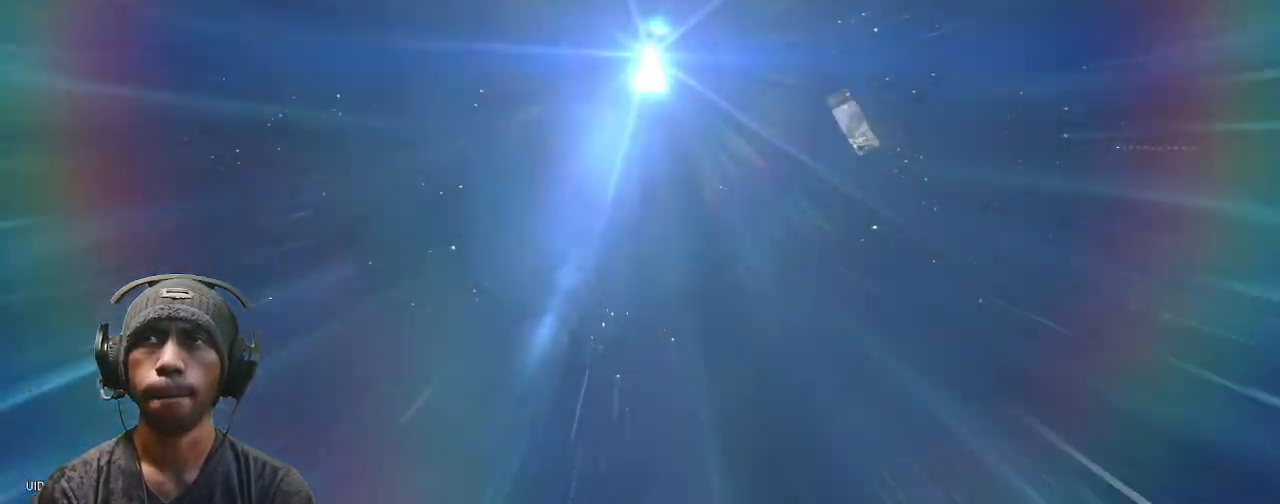
{"dt_ms": 500, "buttons": ["R2"], "left_stick": "center", "right_stick": "center", "events": []}
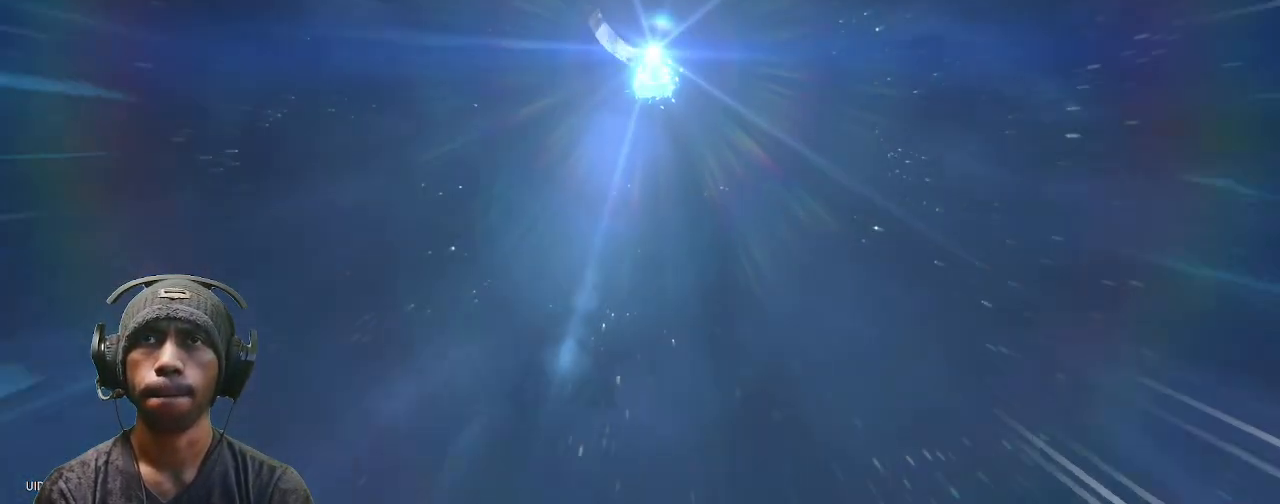
{"dt_ms": 500, "buttons": ["R2"], "left_stick": "center", "right_stick": "center", "events": []}
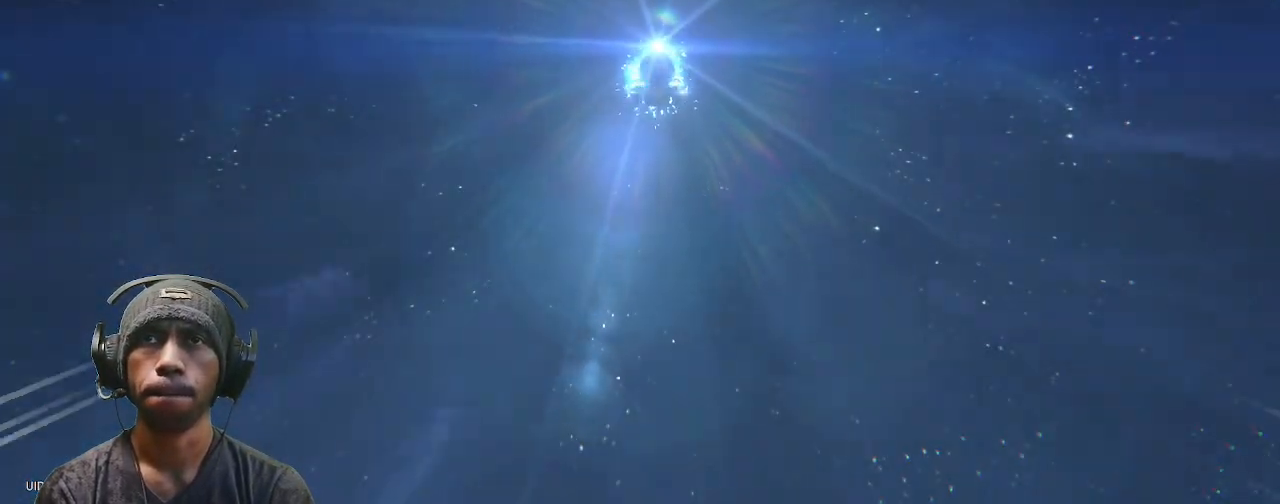
{"dt_ms": 500, "buttons": ["R2"], "left_stick": "center", "right_stick": "center", "events": []}
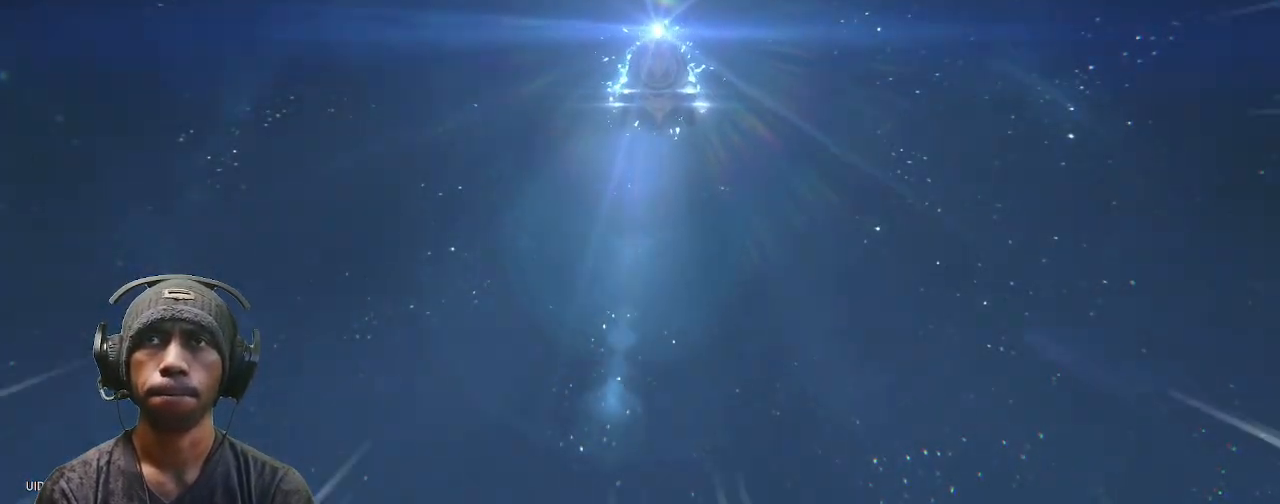
{"dt_ms": 500, "buttons": ["R2"], "left_stick": "center", "right_stick": "center", "events": []}
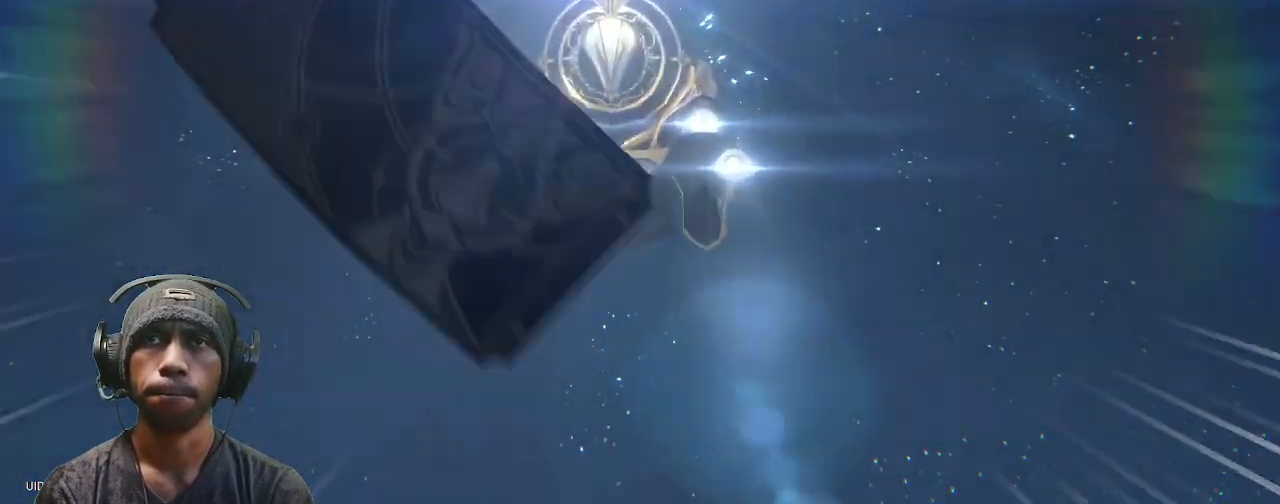
{"dt_ms": 500, "buttons": ["R2", "DPAD_LEFT"], "left_stick": "center", "right_stick": "center", "events": [[183, "DPAD_DOWN", "down"], [200, "DPAD_DOWN", "up"], [467, "DPAD_LEFT", "down"]]}
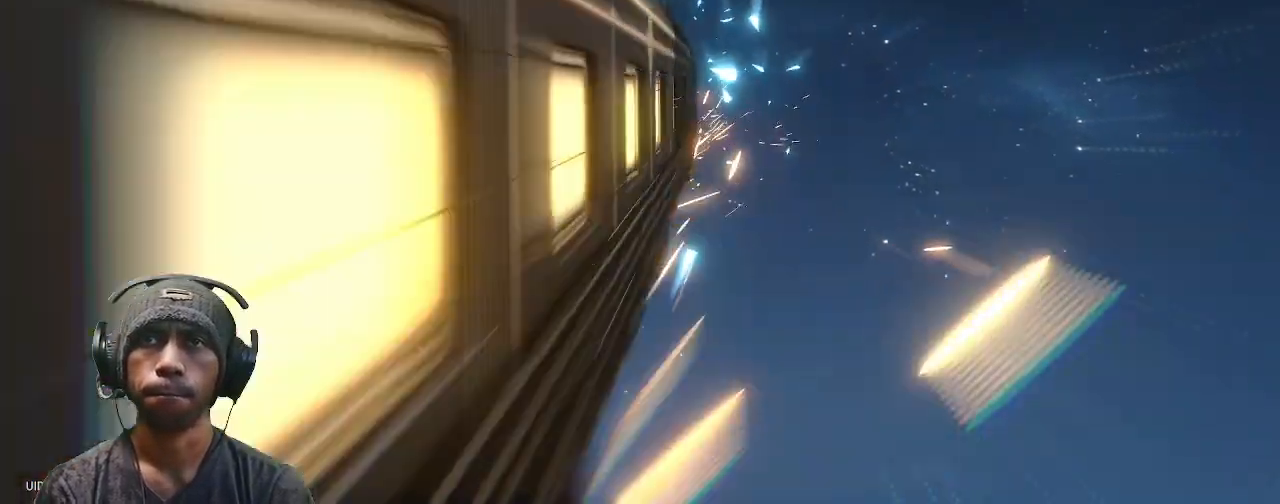
{"dt_ms": 500, "buttons": ["R2"], "left_stick": "center", "right_stick": "center", "events": [[17, "DPAD_LEFT", "up"], [267, "DPAD_LEFT", "down"], [467, "DPAD_LEFT", "up"]]}
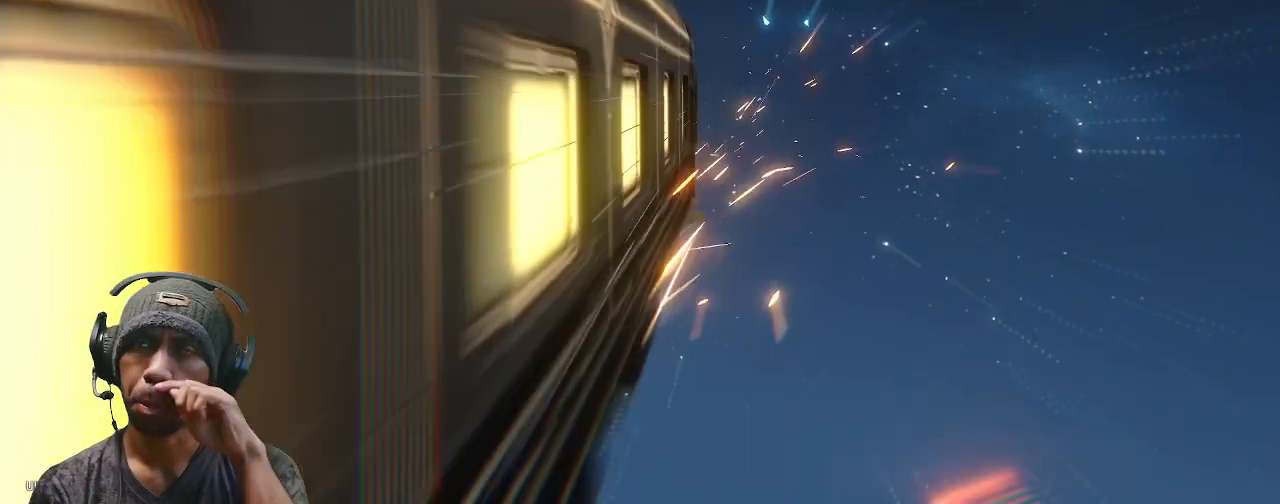
{"dt_ms": 500, "buttons": ["R2"], "left_stick": "center", "right_stick": "center", "events": [[50, "DPAD_RIGHT", "down"], [100, "DPAD_RIGHT", "up"]]}
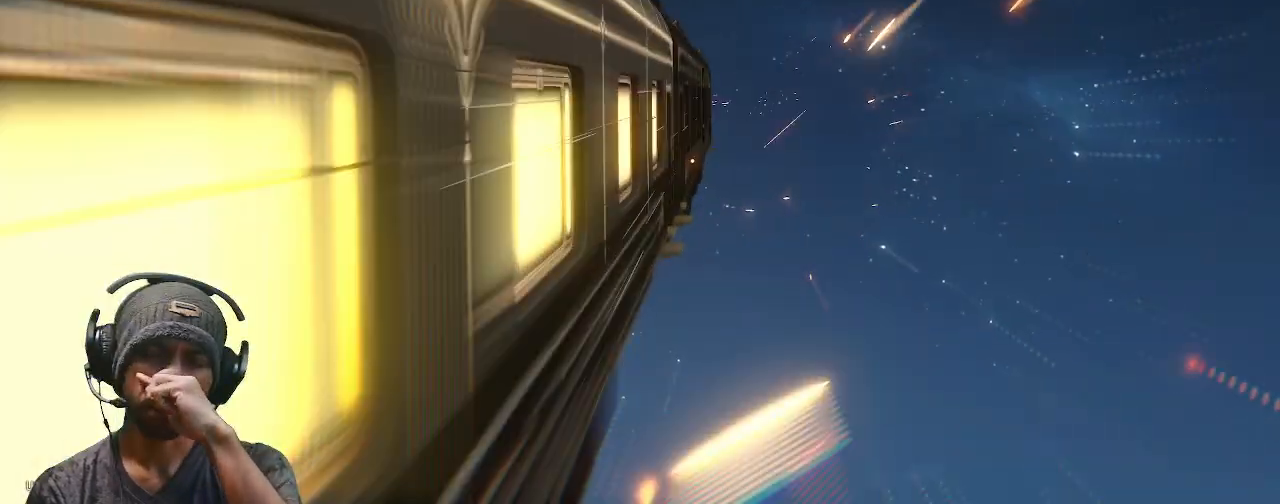
{"dt_ms": 500, "buttons": ["R2"], "left_stick": "center", "right_stick": "center", "events": []}
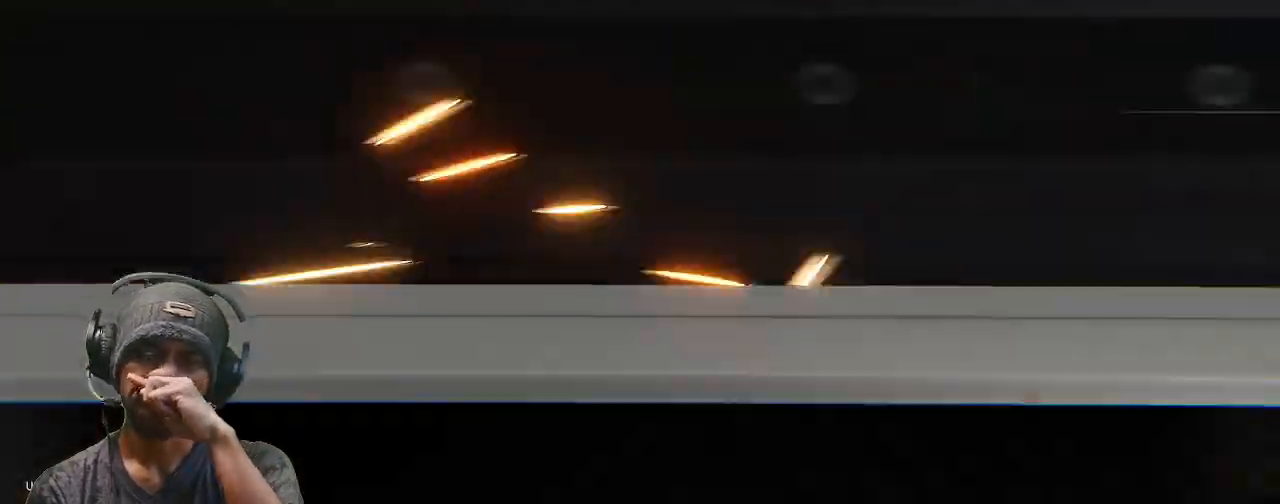
{"dt_ms": 500, "buttons": ["R2"], "left_stick": "center", "right_stick": "center", "events": []}
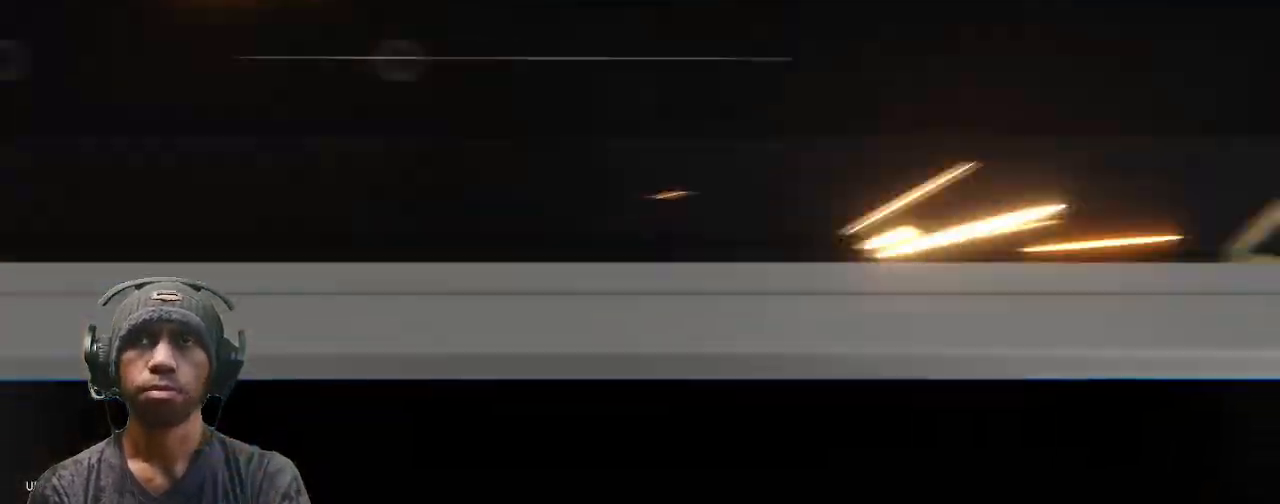
{"dt_ms": 500, "buttons": ["R2"], "left_stick": "center", "right_stick": "center", "events": []}
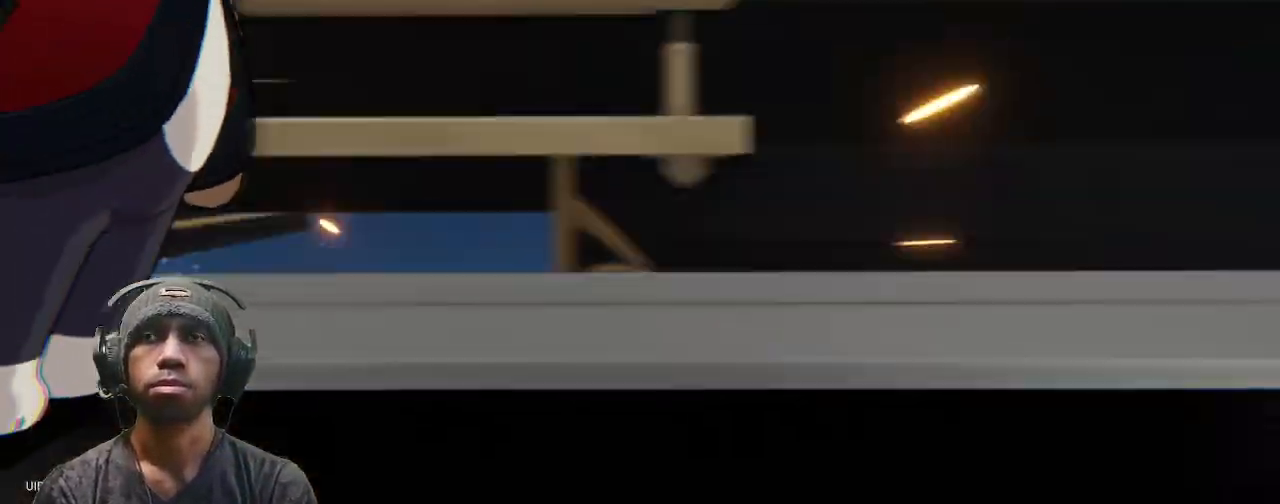
{"dt_ms": 500, "buttons": ["R2"], "left_stick": "center", "right_stick": "center", "events": []}
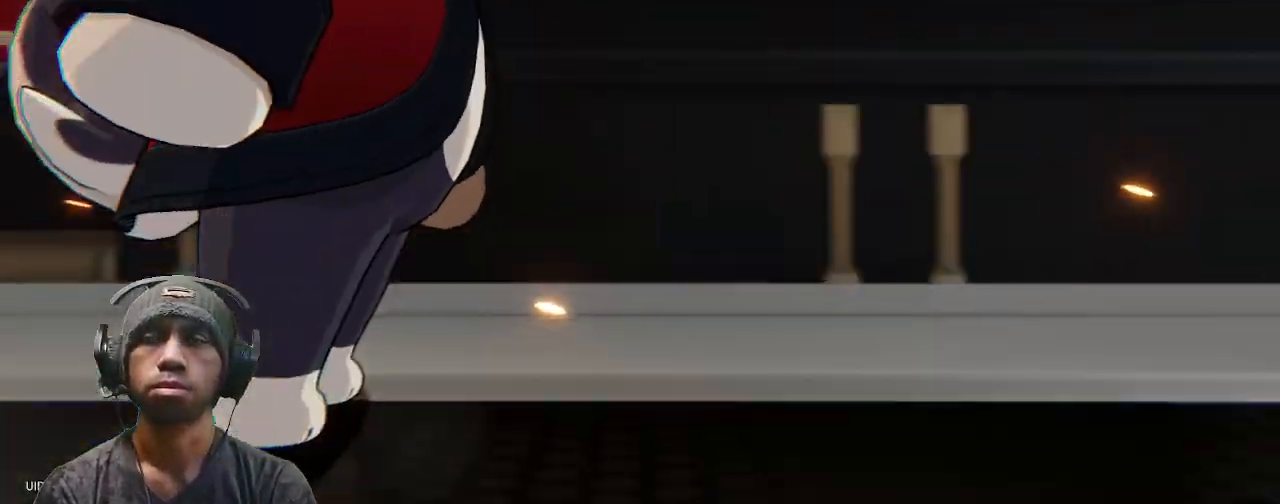
{"dt_ms": 500, "buttons": ["R2"], "left_stick": "center", "right_stick": "center", "events": []}
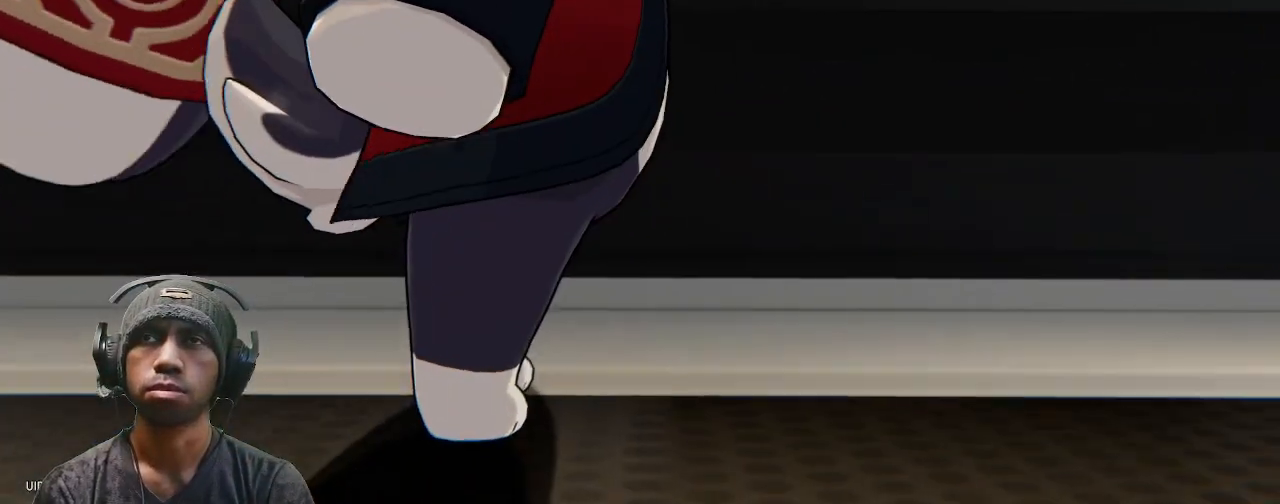
{"dt_ms": 500, "buttons": ["R2"], "left_stick": "center", "right_stick": "center", "events": []}
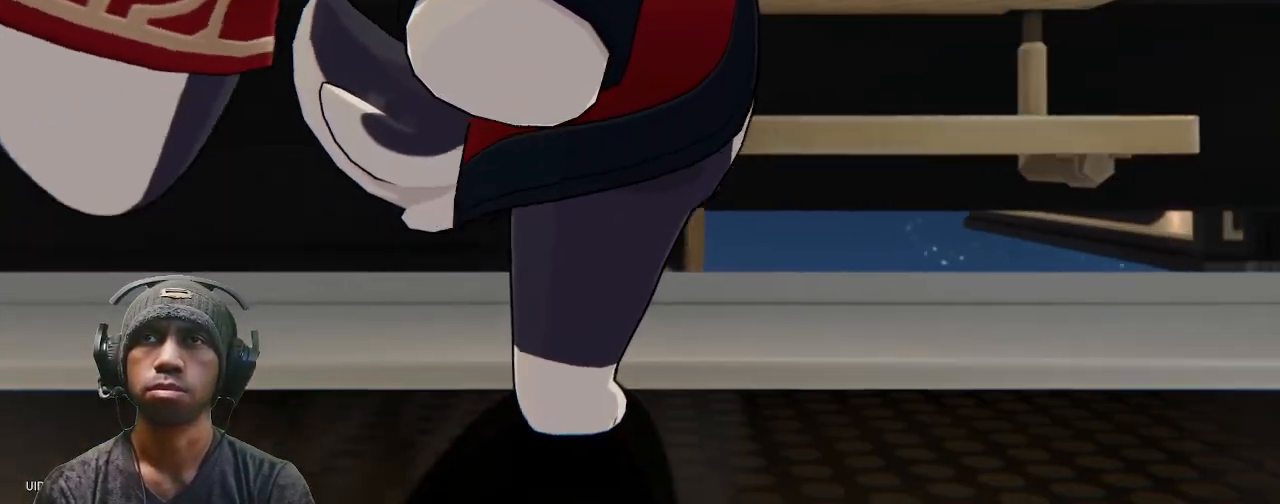
{"dt_ms": 500, "buttons": ["R2"], "left_stick": "center", "right_stick": "center", "events": []}
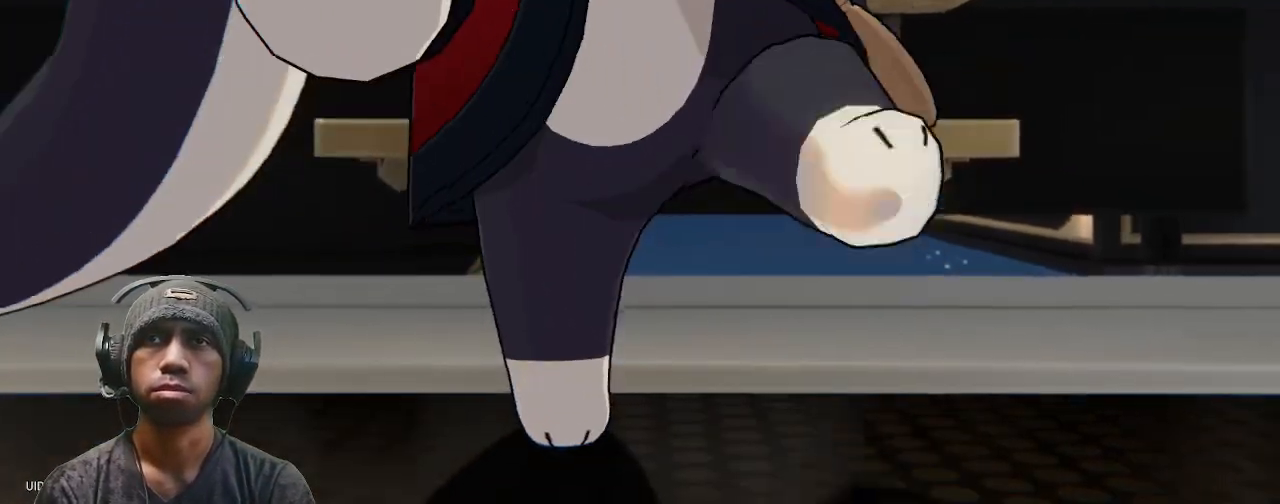
{"dt_ms": 500, "buttons": ["R1", "R2"], "left_stick": "center", "right_stick": "center", "events": [[150, "L1", "down"], [217, "L1", "up"], [483, "R1", "down"]]}
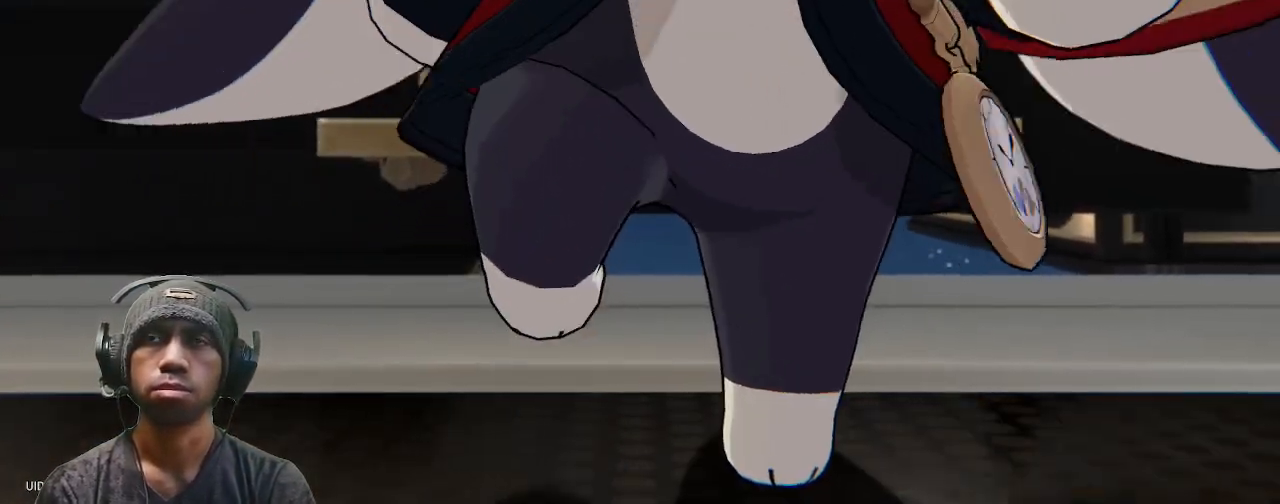
{"dt_ms": 500, "buttons": ["R2"], "left_stick": "center", "right_stick": "center", "events": [[100, "R1", "up"]]}
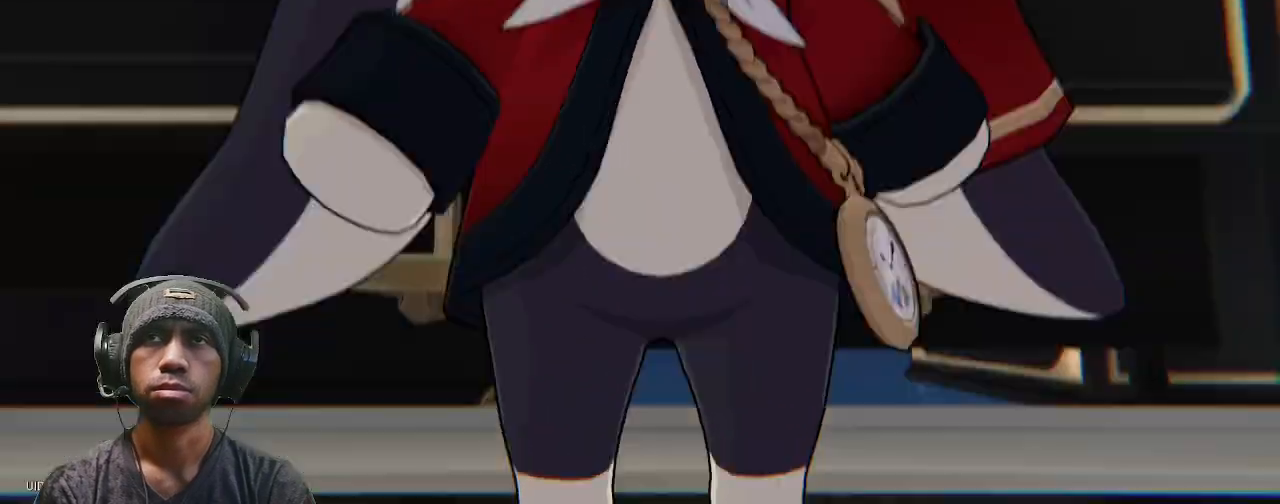
{"dt_ms": 500, "buttons": ["R2"], "left_stick": "center", "right_stick": "center", "events": [[67, "TOUCHPAD", "down"], [83, "TOUCHPAD", "up"]]}
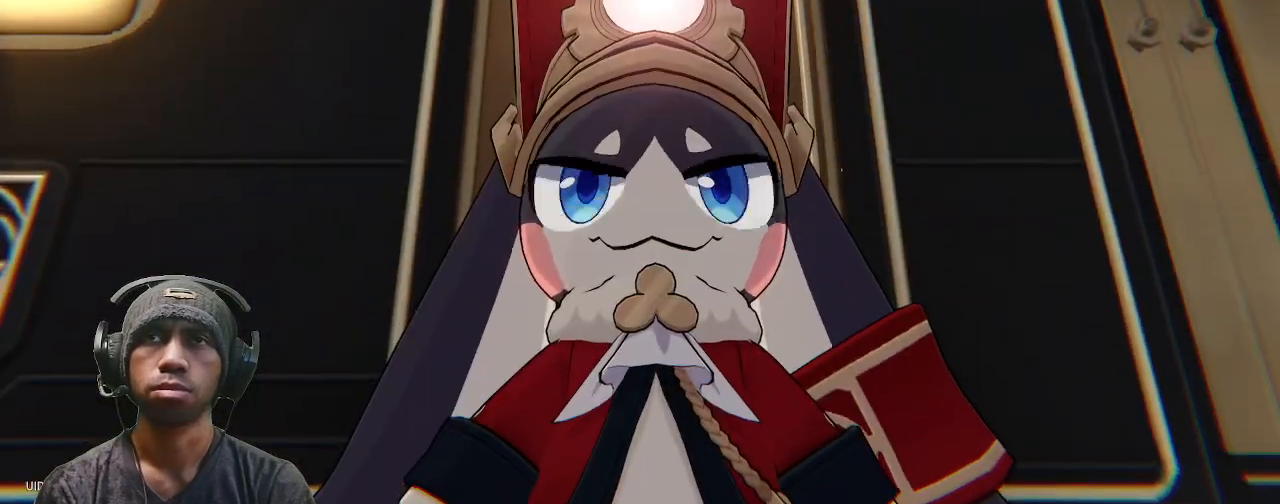
{"dt_ms": 500, "buttons": ["R2"], "left_stick": "center", "right_stick": "center", "events": []}
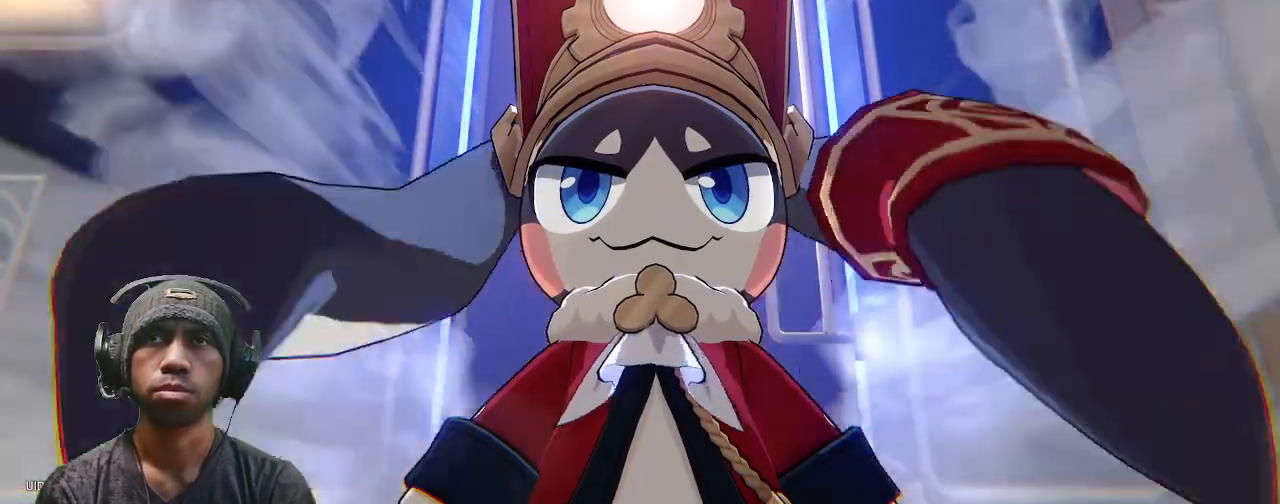
{"dt_ms": 500, "buttons": ["R2"], "left_stick": "center", "right_stick": "center", "events": [[383, "START", "down"], [450, "START", "up"]]}
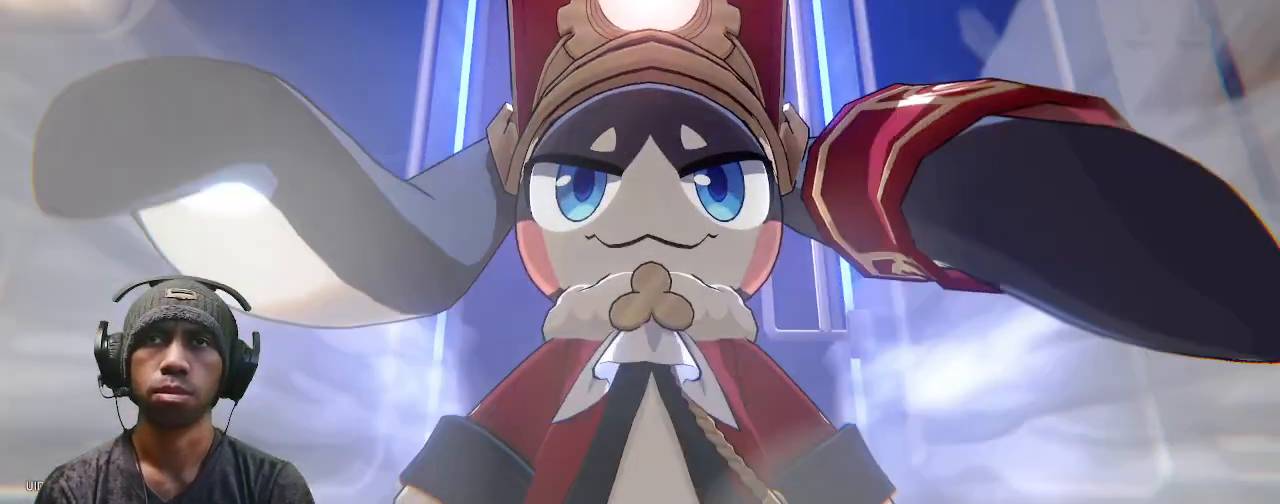
{"dt_ms": 500, "buttons": ["R2"], "left_stick": "center", "right_stick": "center", "events": [[200, "R1", "down"], [217, "START", "down"], [267, "START", "up"], [333, "R1", "up"]]}
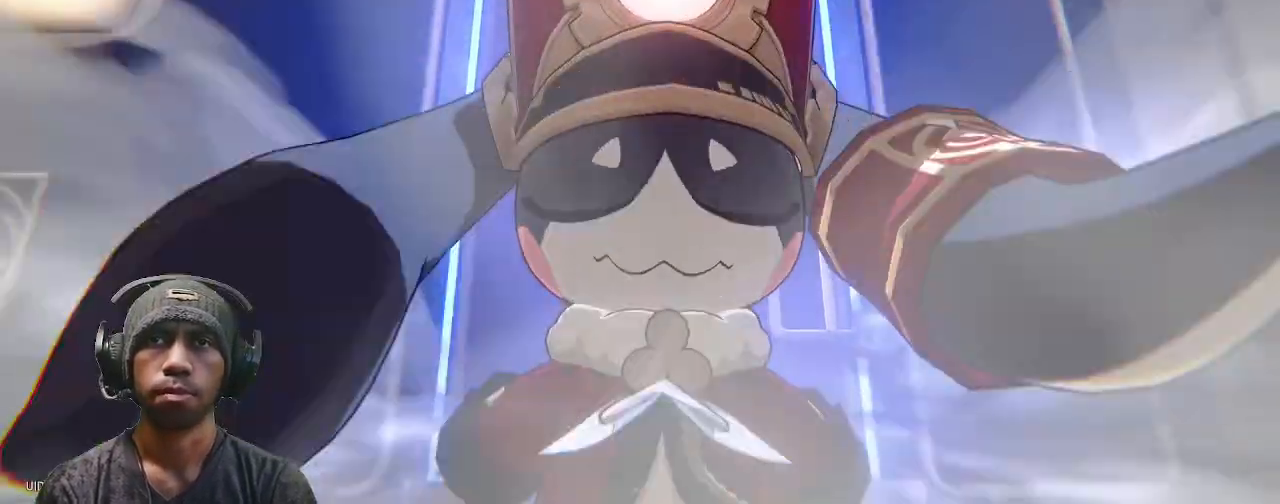
{"dt_ms": 500, "buttons": ["R2"], "left_stick": "center", "right_stick": "center", "events": []}